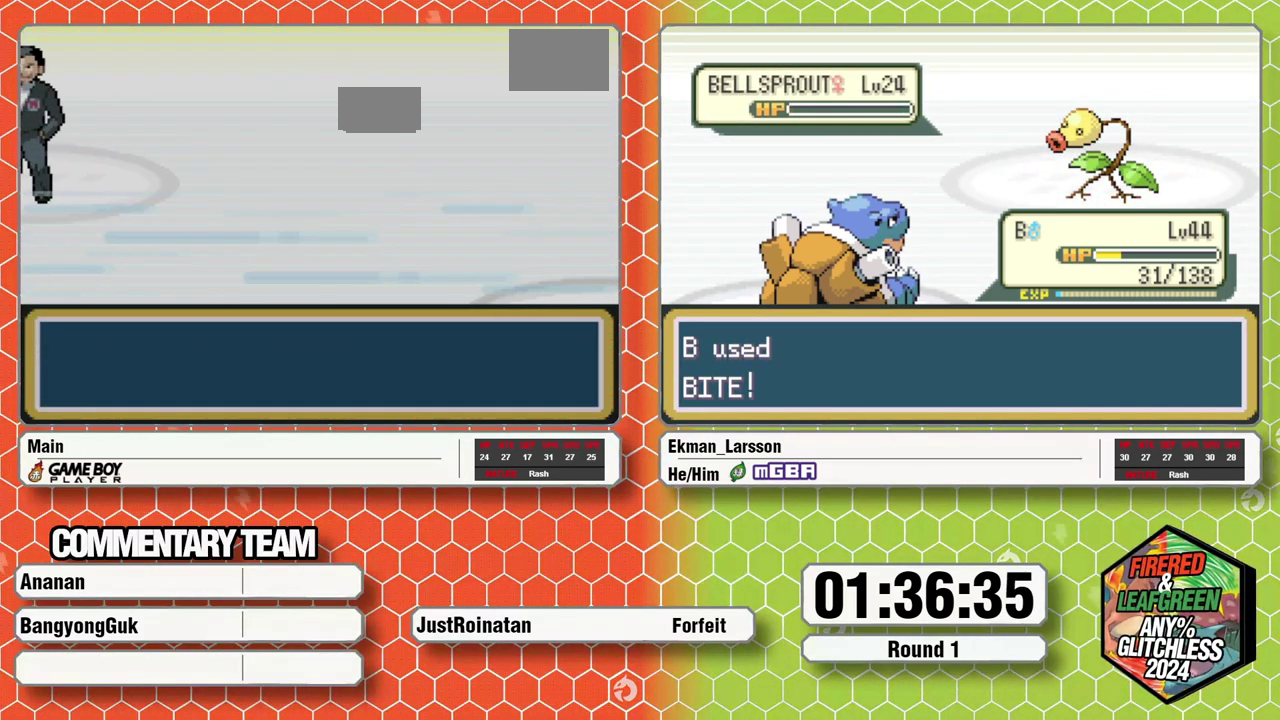
Gameplay with a controller (Nintendo layout); each line is a JSON object with the inputs held at the frame after it. "events" lists button and stick changes between this image and that frame as [ms after this image, input, new state], when the widget could be followed in between. Not read: L3 R3.
{"buttons": ["A"], "events": []}
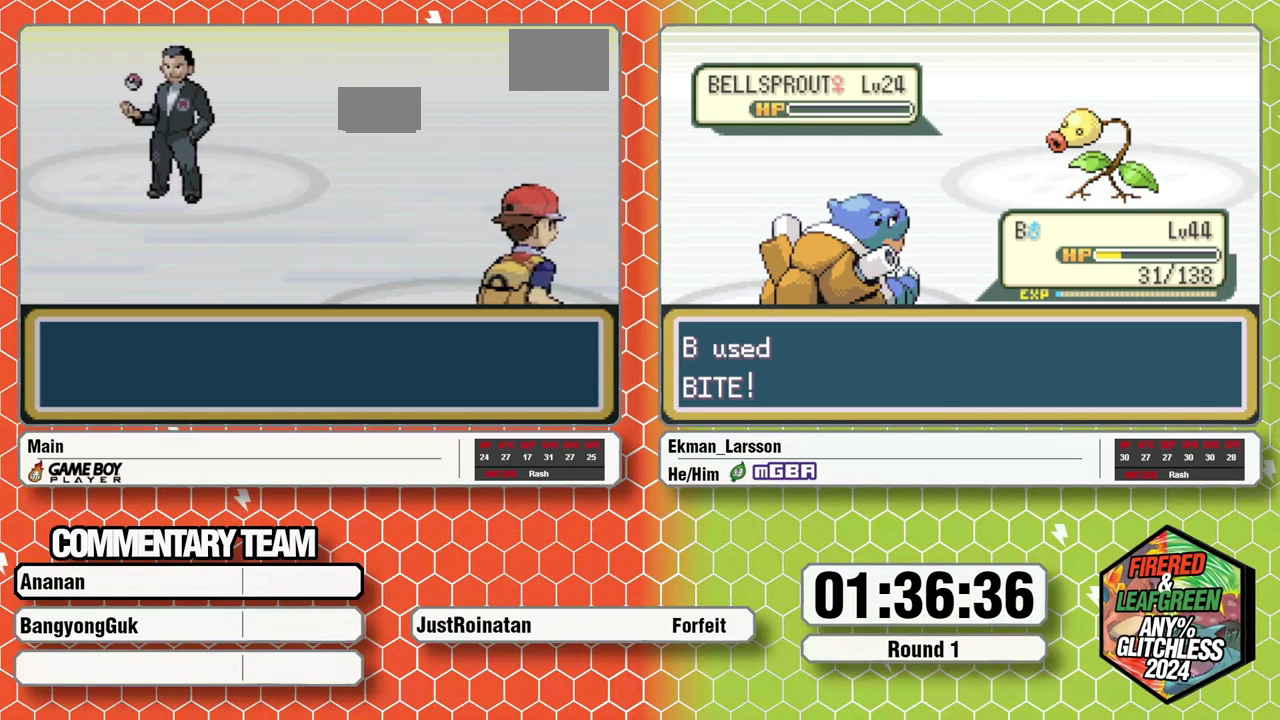
{"buttons": [], "events": [[267, "A", "up"]]}
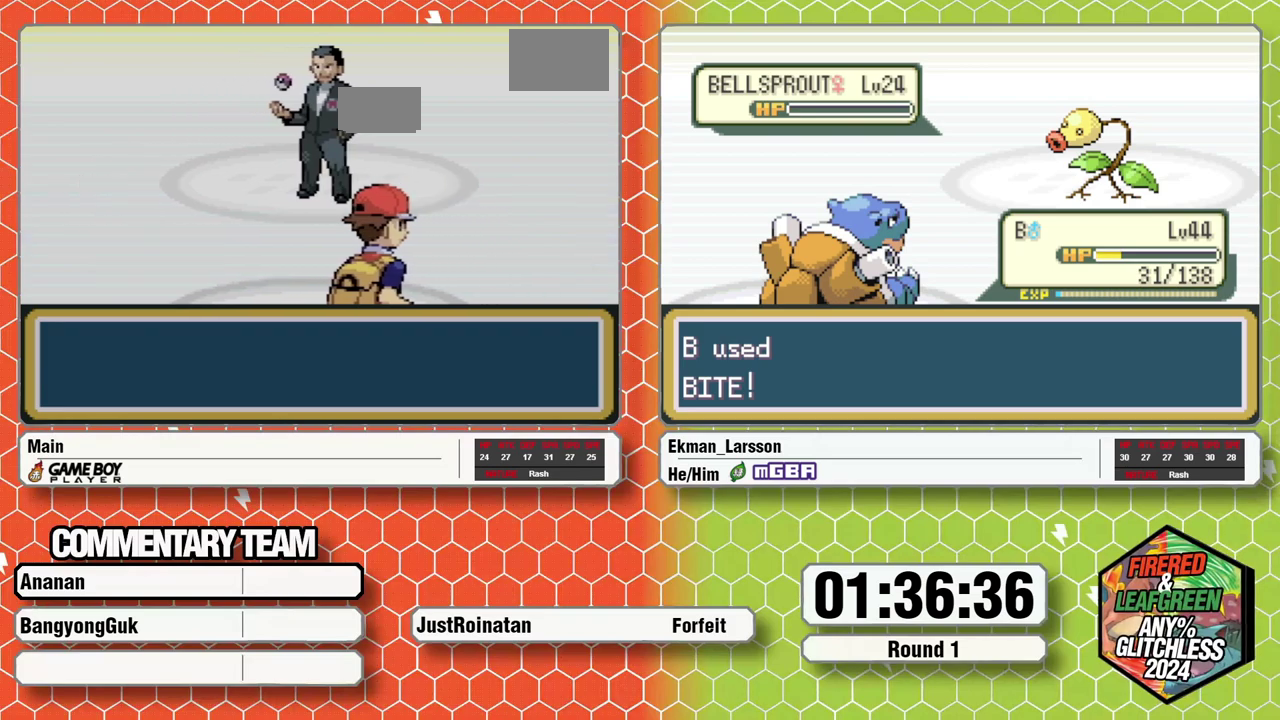
{"buttons": [], "events": []}
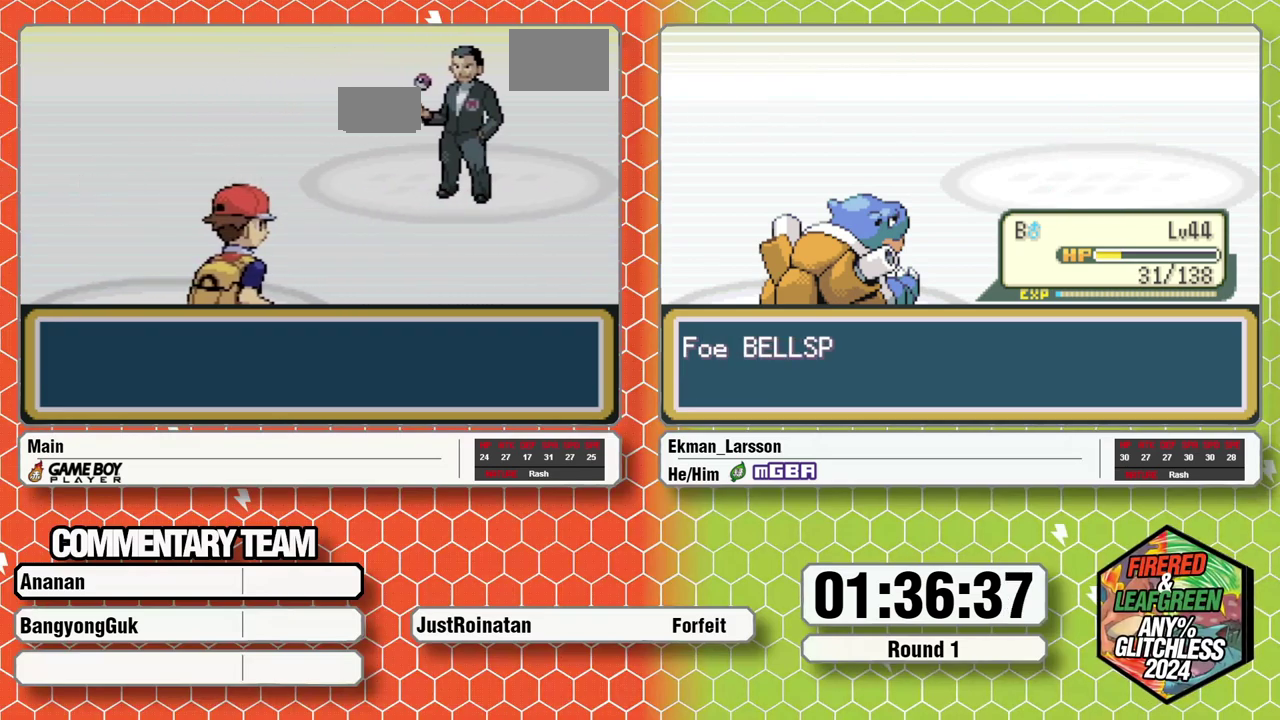
{"buttons": [], "events": [[33, "A", "down"], [100, "A", "up"], [300, "A", "down"], [350, "A", "up"], [433, "A", "down"], [483, "A", "up"]]}
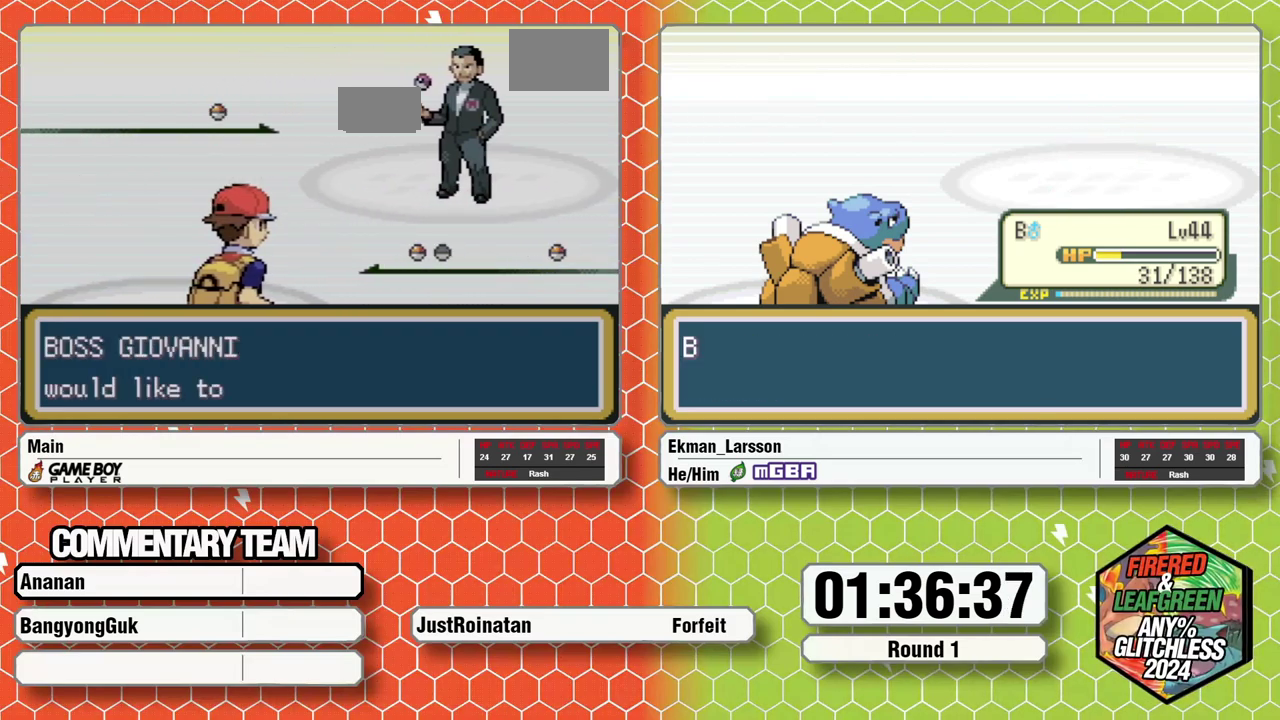
{"buttons": [], "events": [[150, "A", "down"], [217, "A", "up"], [267, "A", "down"], [317, "A", "up"], [383, "A", "down"], [450, "A", "up"]]}
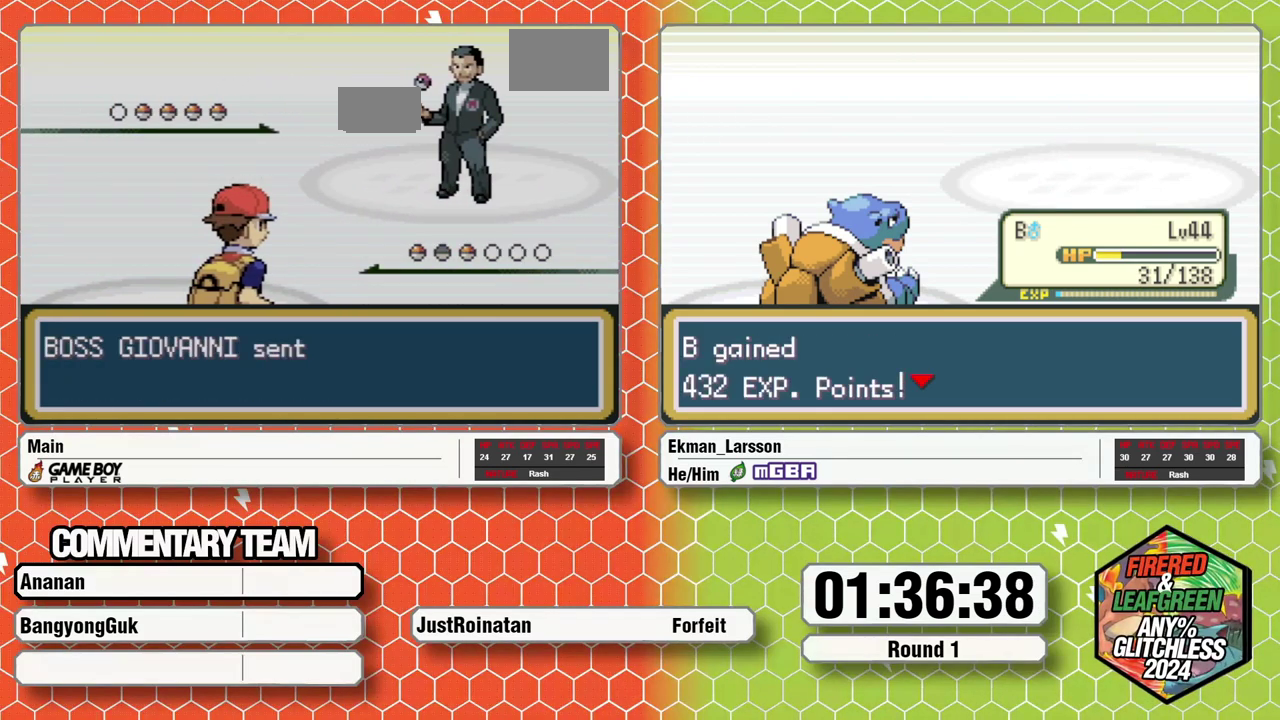
{"buttons": ["A"], "events": [[17, "A", "down"], [83, "A", "up"], [167, "A", "down"], [250, "A", "up"], [317, "A", "down"], [383, "A", "up"], [450, "A", "down"]]}
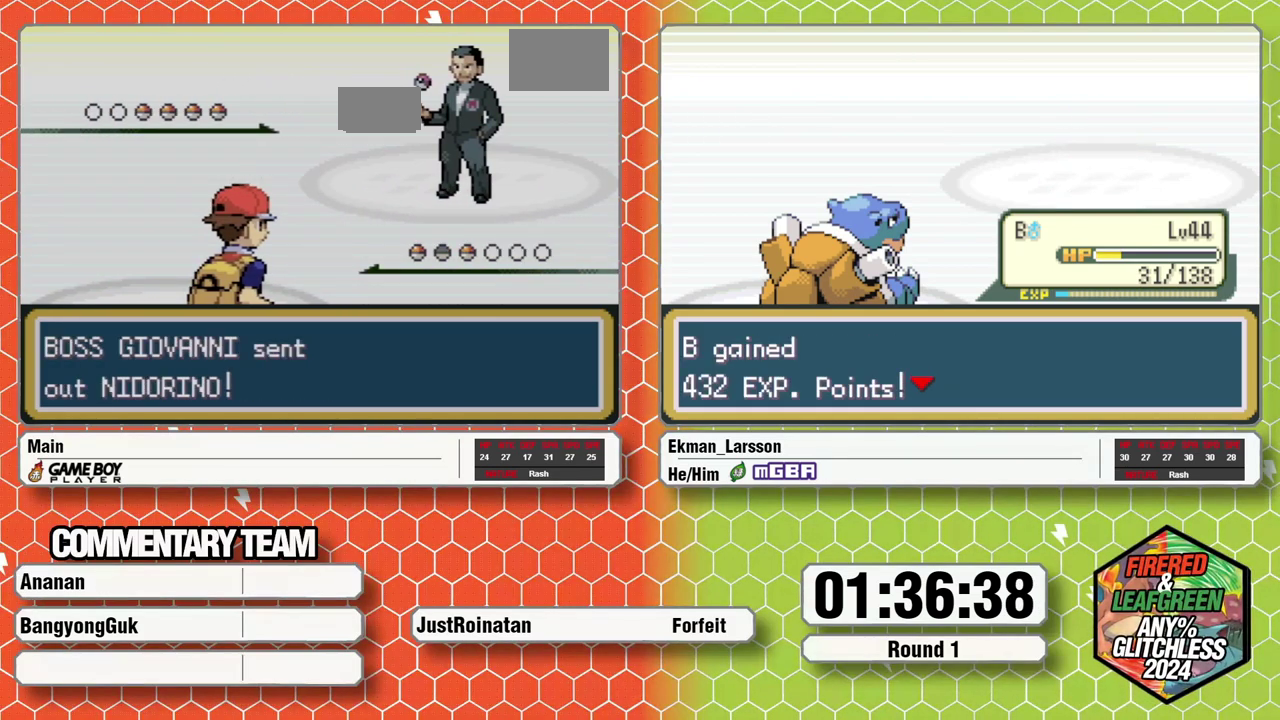
{"buttons": [], "events": [[33, "A", "up"]]}